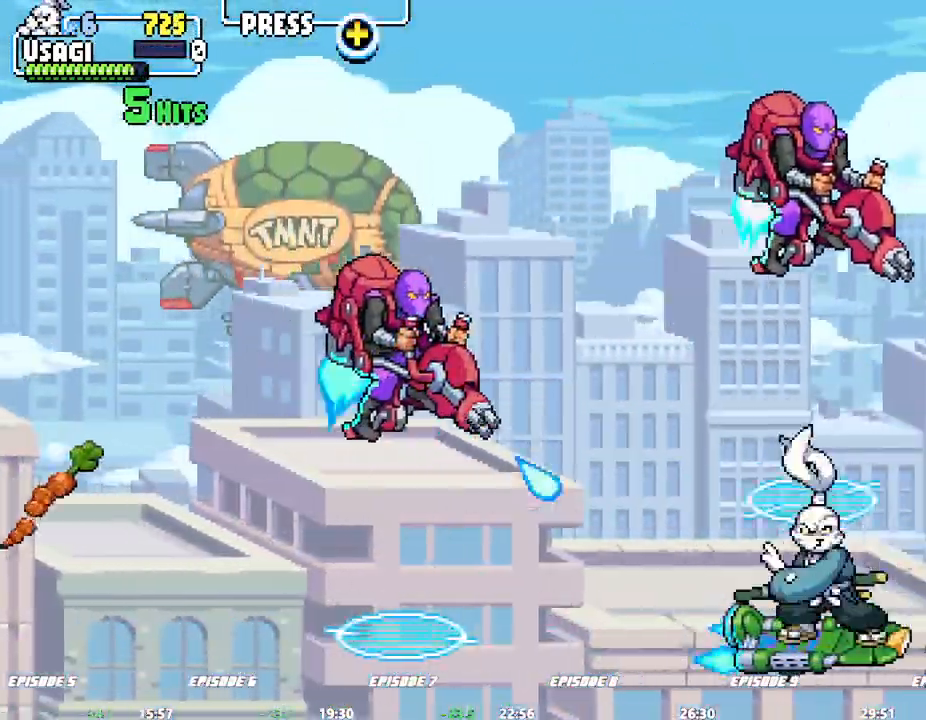
Gameplay with a controller (arcade stick); each line is a JSON object with the inputs held at the frame after it. "events" lists button and stick changes between this image and that frame as [ms after this image, input, new state], when the widget could be followed in between. Not read: CROSS DPAD_RIGHT L1 L2 L3 R3 SQUARE TRIANGLE.
{"buttons": [], "left_stick": "center", "events": []}
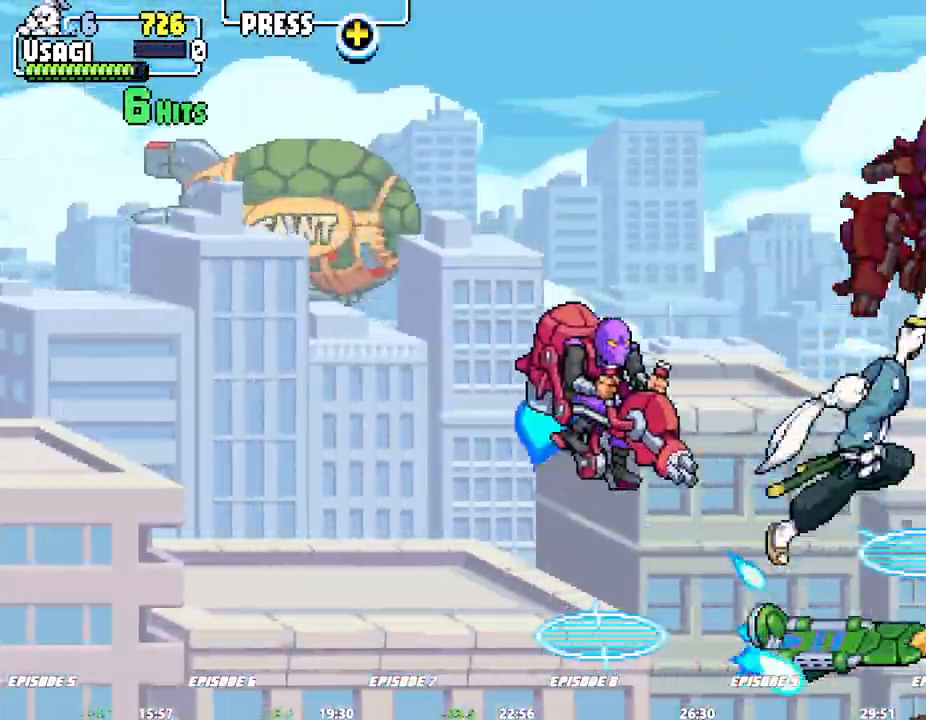
{"buttons": [], "left_stick": "left", "events": [[100, "left_stick", "left"]]}
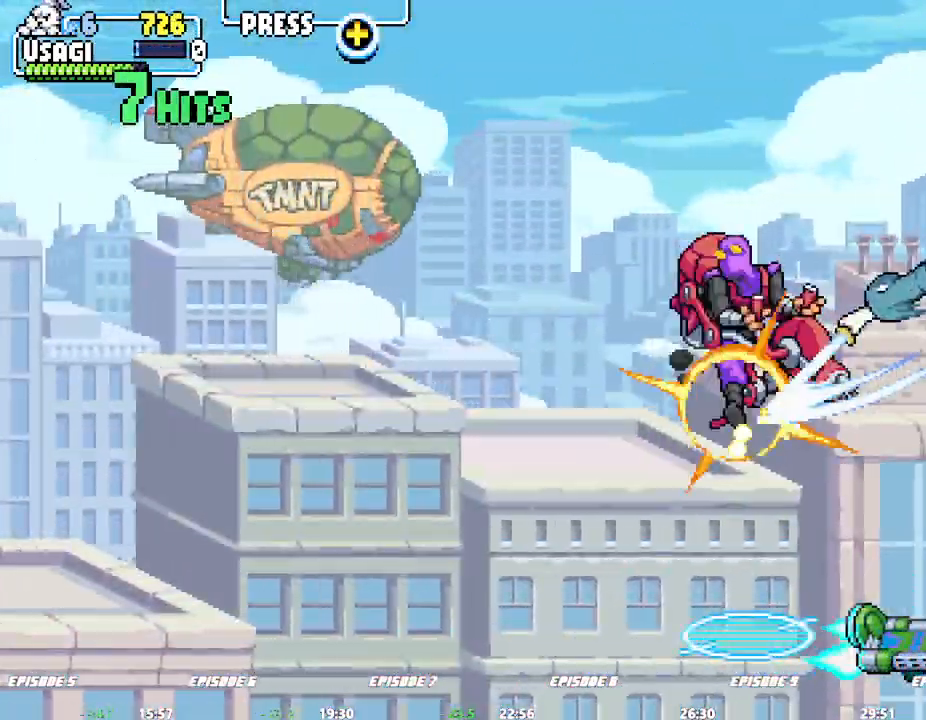
{"buttons": [], "left_stick": "center", "events": [[167, "left_stick", "center"]]}
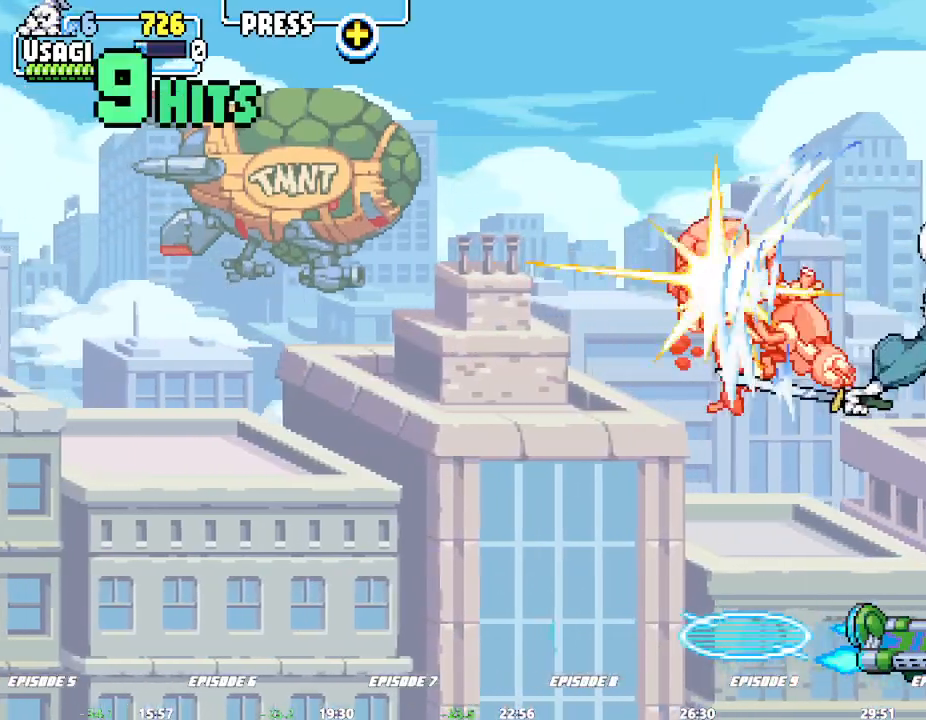
{"buttons": [], "left_stick": "left", "events": [[400, "left_stick", "left"]]}
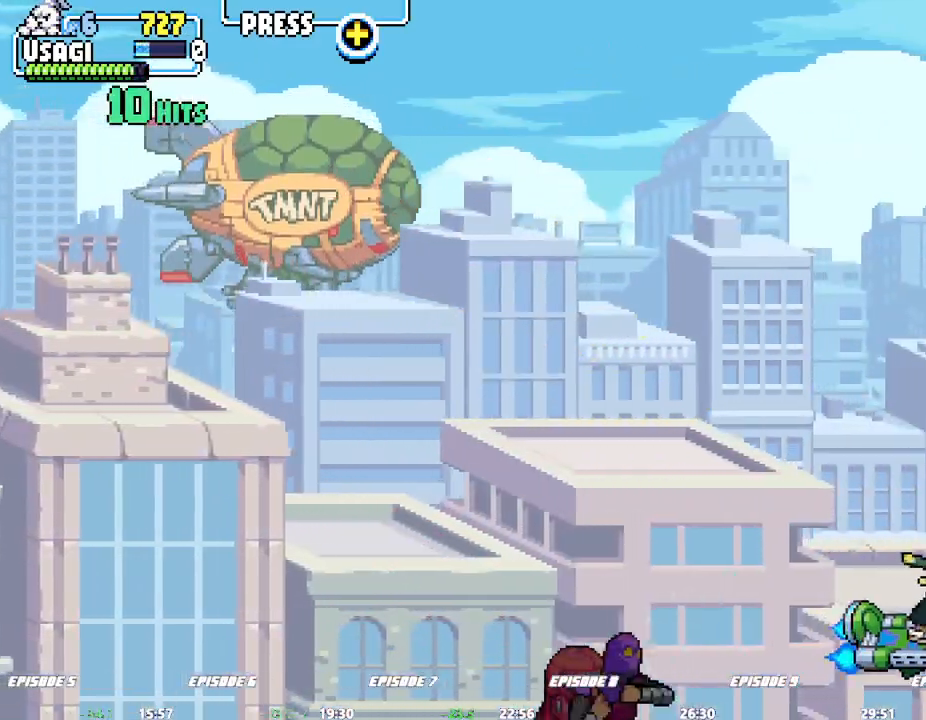
{"buttons": [], "left_stick": "up-left"}
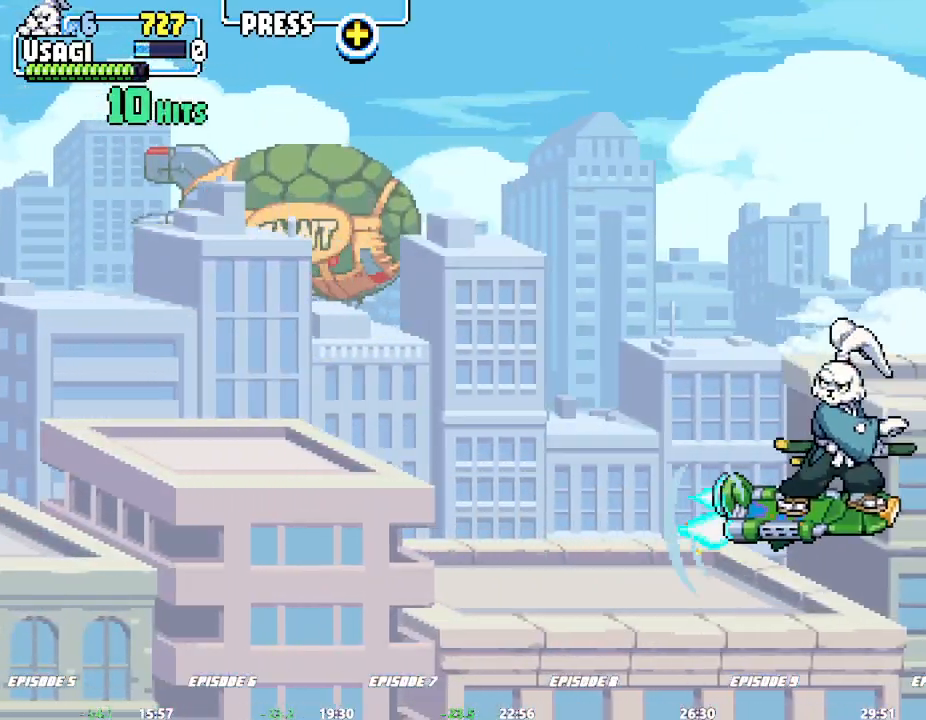
{"buttons": [], "left_stick": "center", "events": [[217, "left_stick", "center"]]}
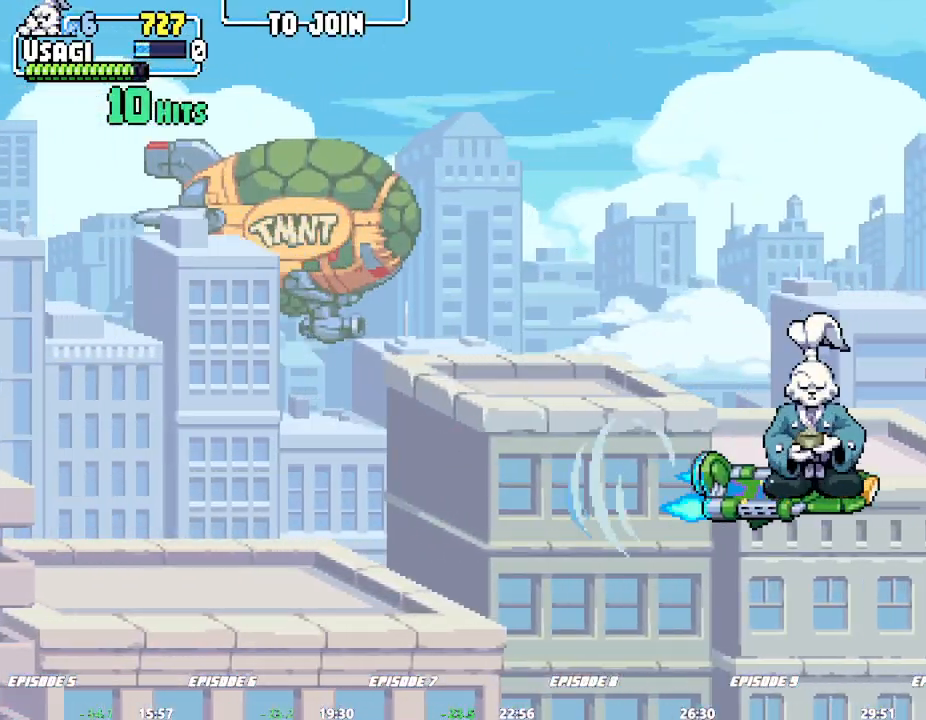
{"buttons": [], "left_stick": "center", "events": []}
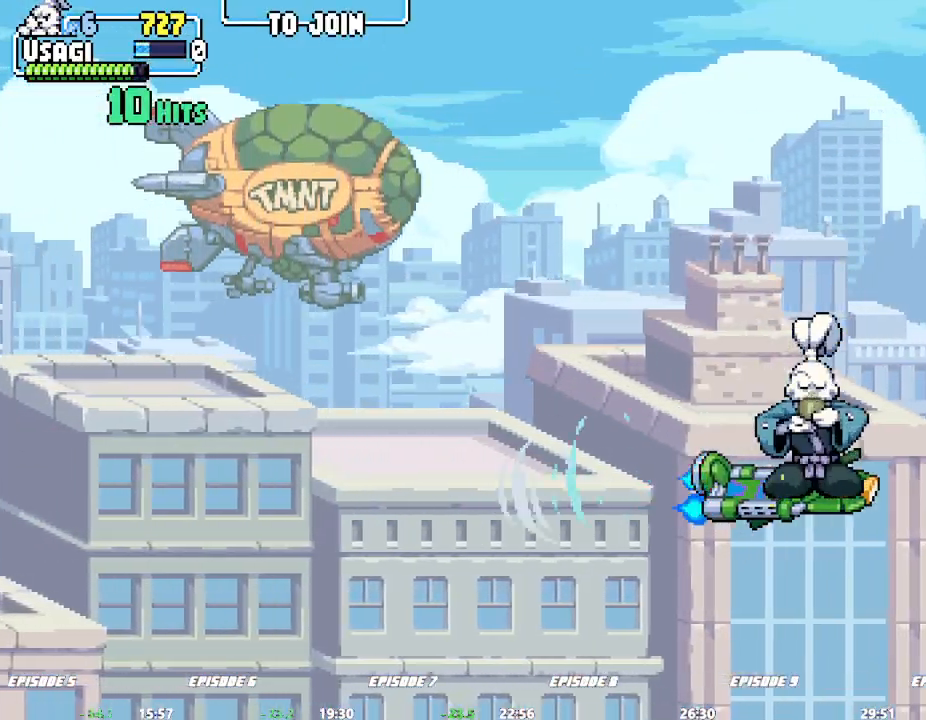
{"buttons": [], "left_stick": "center", "events": []}
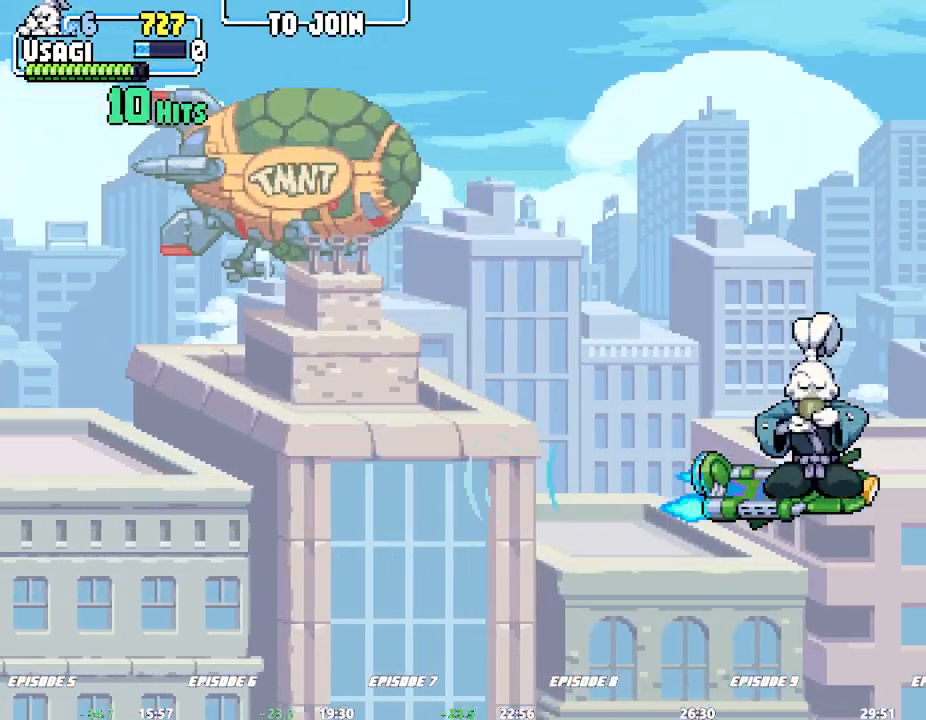
{"buttons": [], "left_stick": "center", "events": []}
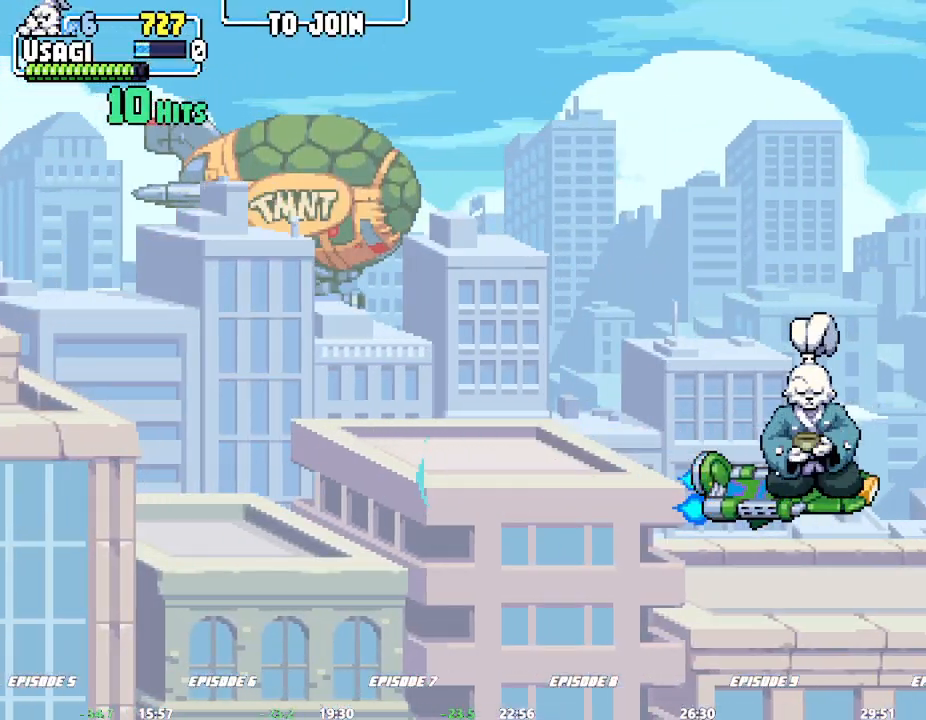
{"buttons": [], "left_stick": "center", "events": []}
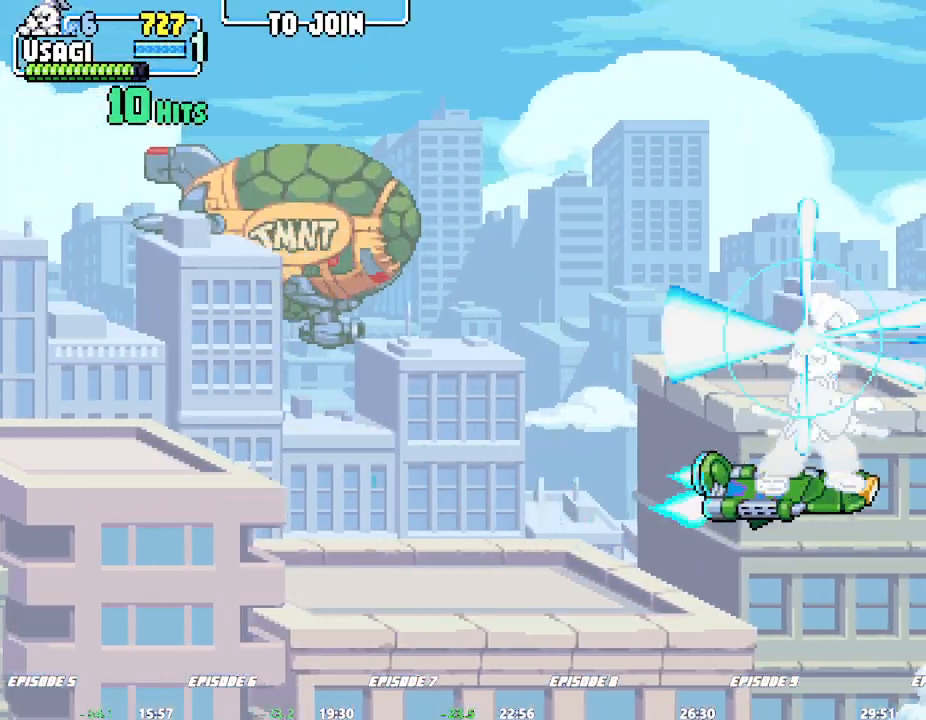
{"buttons": [], "left_stick": "center", "events": []}
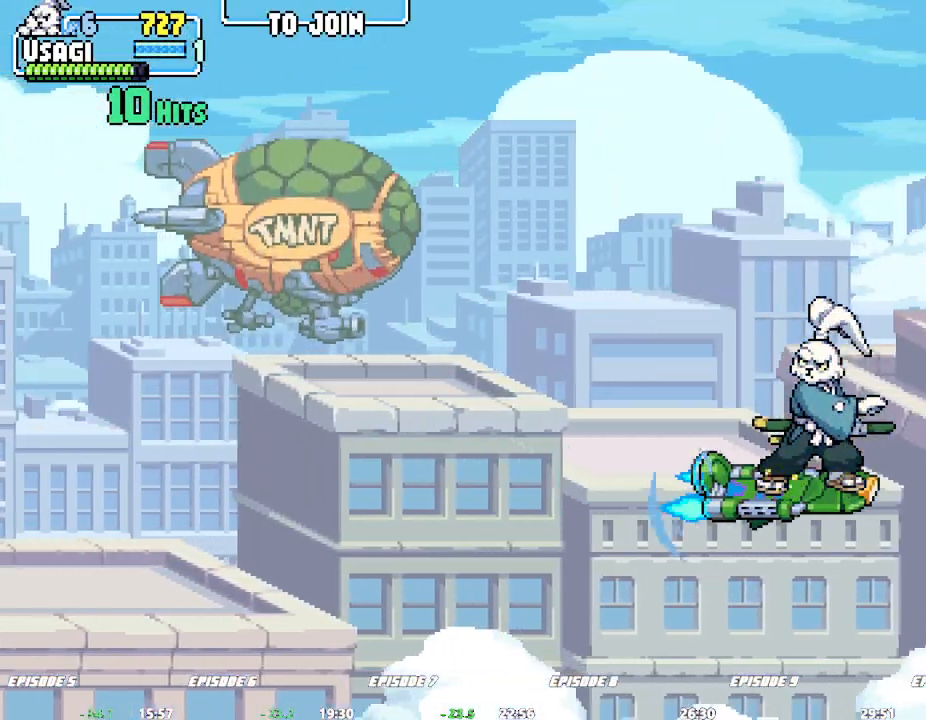
{"buttons": [], "left_stick": "center", "events": []}
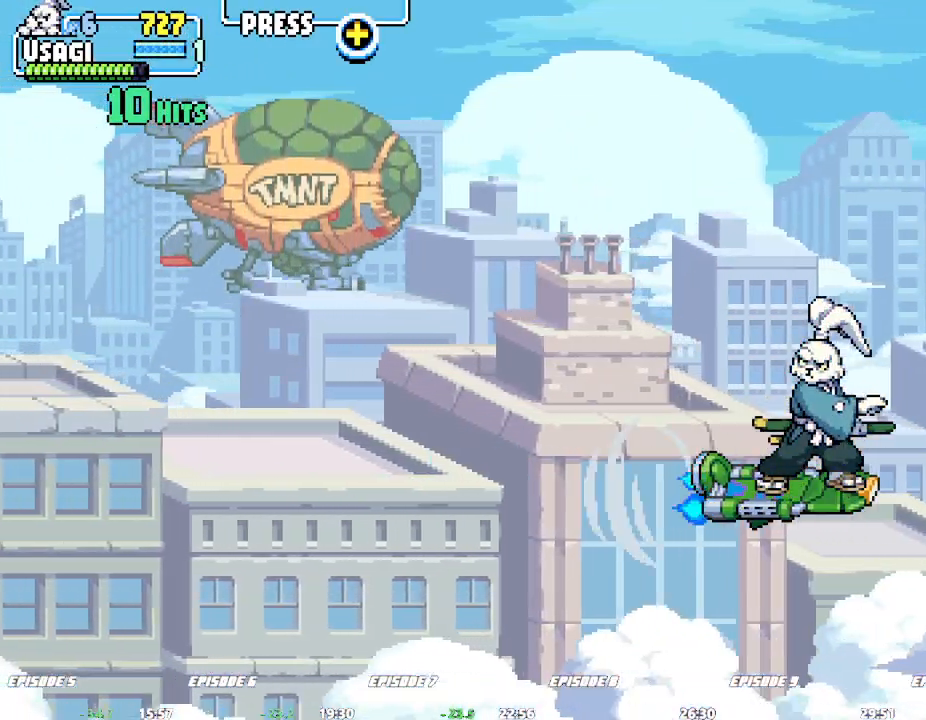
{"buttons": [], "left_stick": "center", "events": [[67, "left_stick", "left"], [133, "left_stick", "center"], [183, "left_stick", "left"], [267, "left_stick", "center"]]}
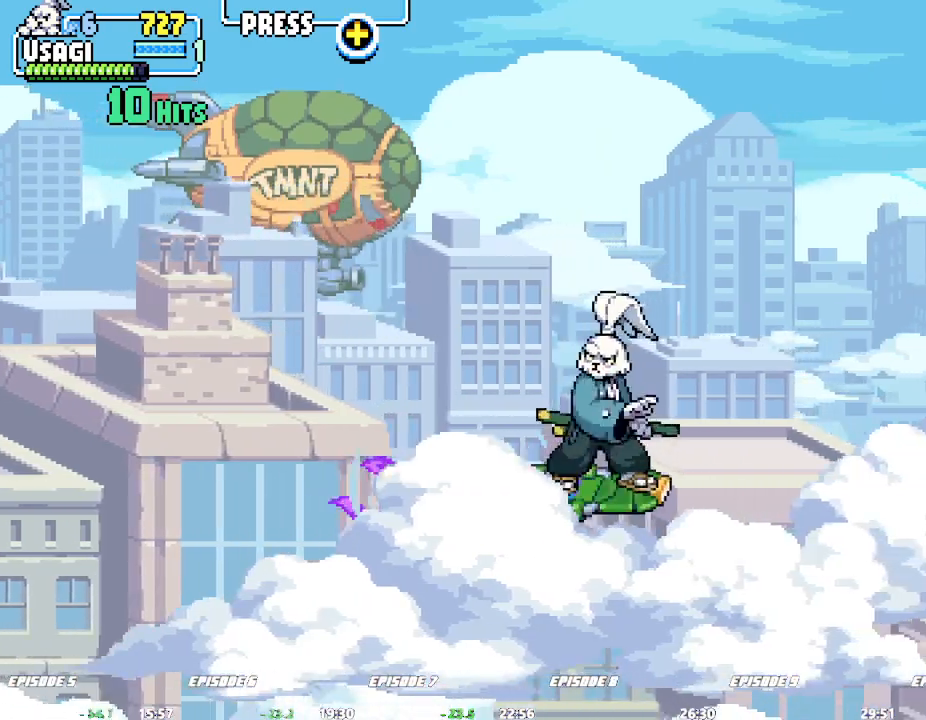
{"buttons": [], "left_stick": "center", "events": [[17, "left_stick", "right"], [67, "left_stick", "center"], [133, "left_stick", "right"], [183, "left_stick", "center"], [417, "left_stick", "left"], [467, "left_stick", "center"]]}
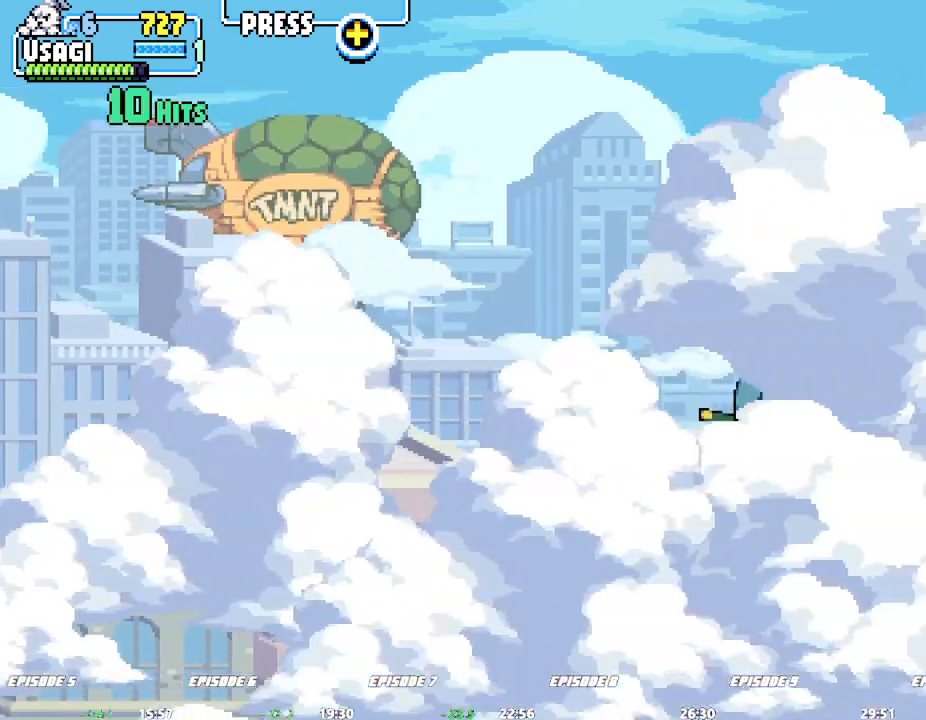
{"buttons": [], "left_stick": "right", "events": [[33, "left_stick", "left"], [100, "left_stick", "center"], [383, "left_stick", "right"], [433, "left_stick", "center"], [500, "left_stick", "right"]]}
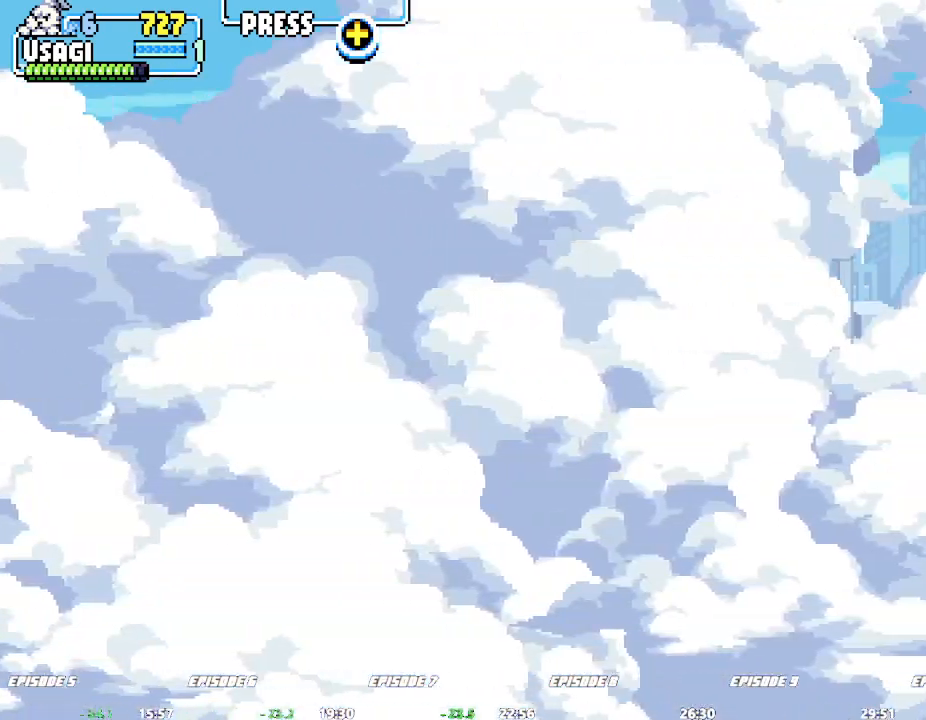
{"buttons": [], "left_stick": "up", "events": [[33, "left_stick", "center"], [367, "left_stick", "up"]]}
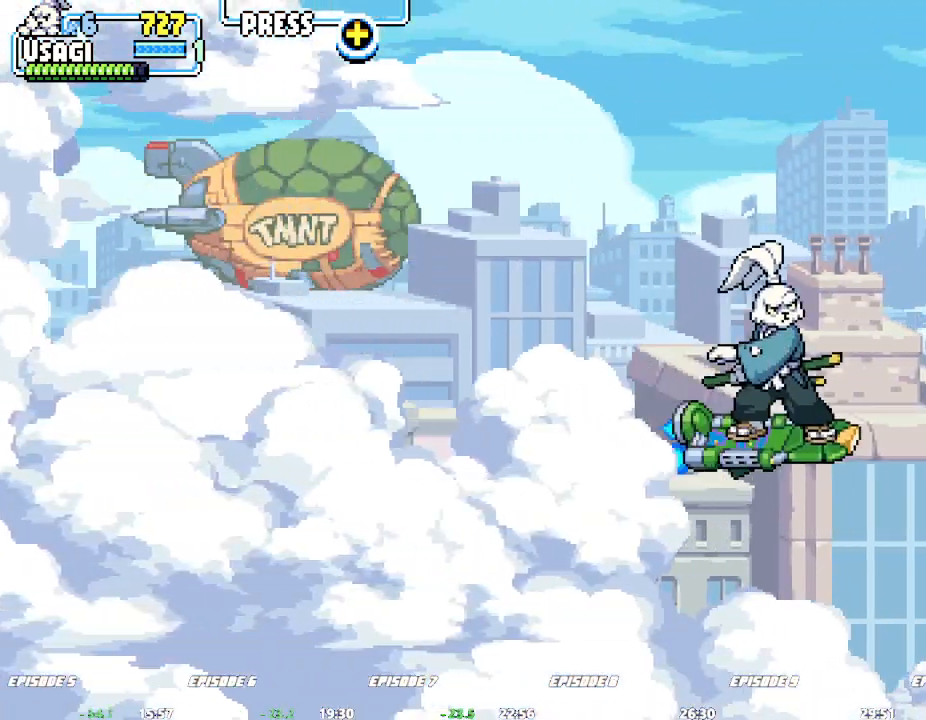
{"buttons": [], "left_stick": "center", "events": [[33, "left_stick", "center"]]}
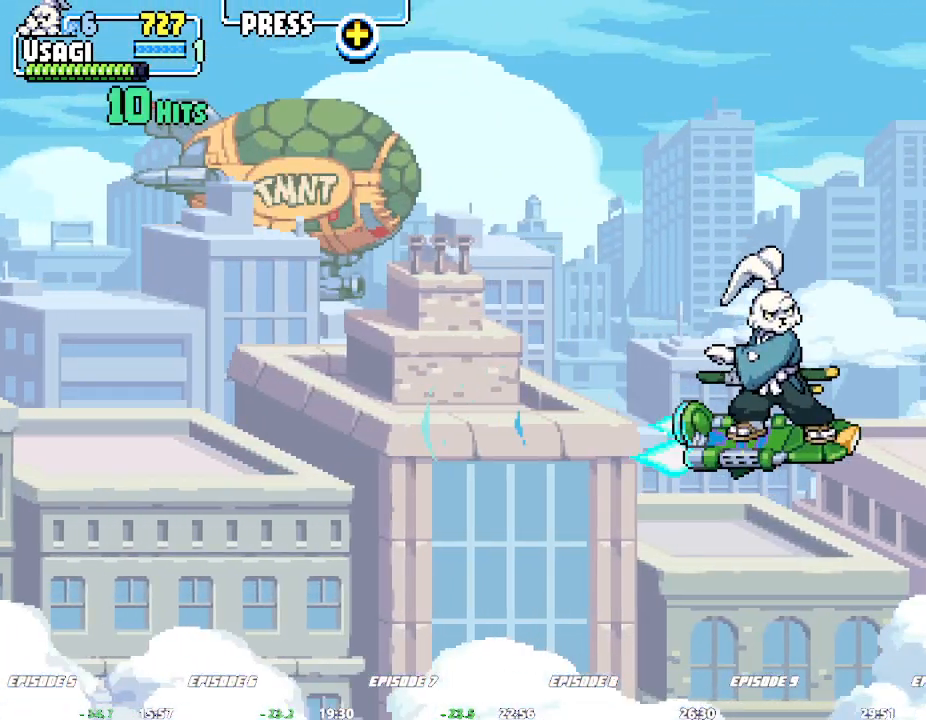
{"buttons": [], "left_stick": "center", "events": []}
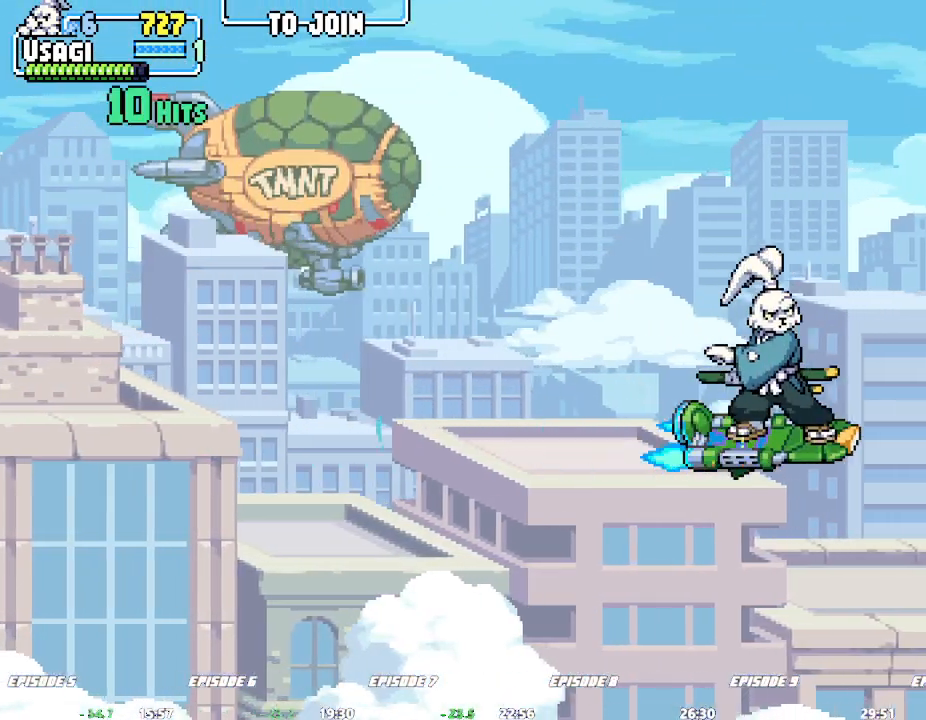
{"buttons": [], "left_stick": "center", "events": []}
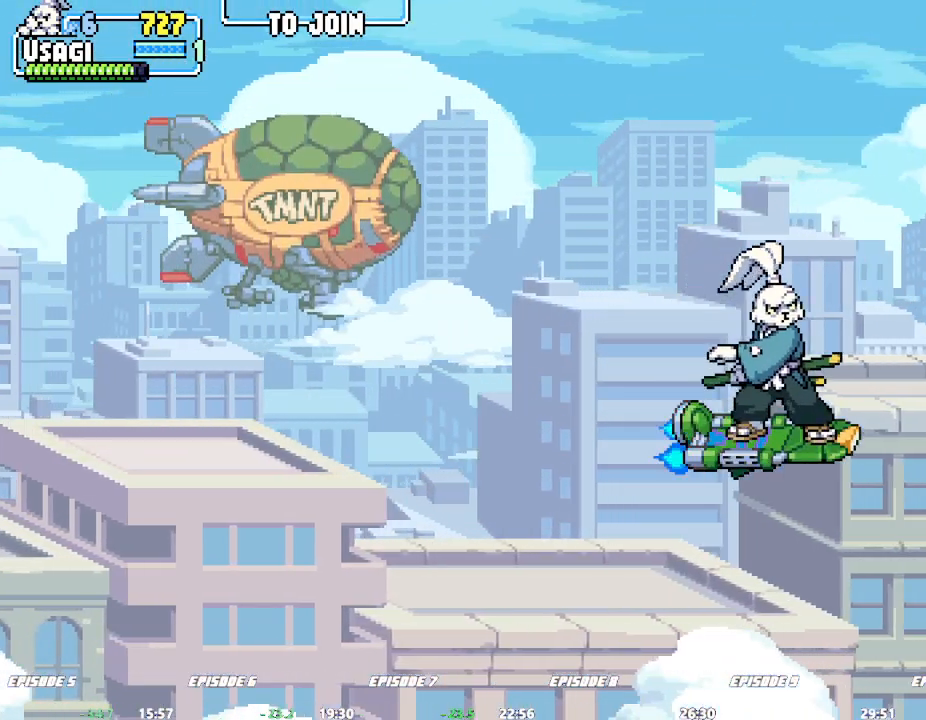
{"buttons": [], "left_stick": "right", "events": [[483, "left_stick", "right"]]}
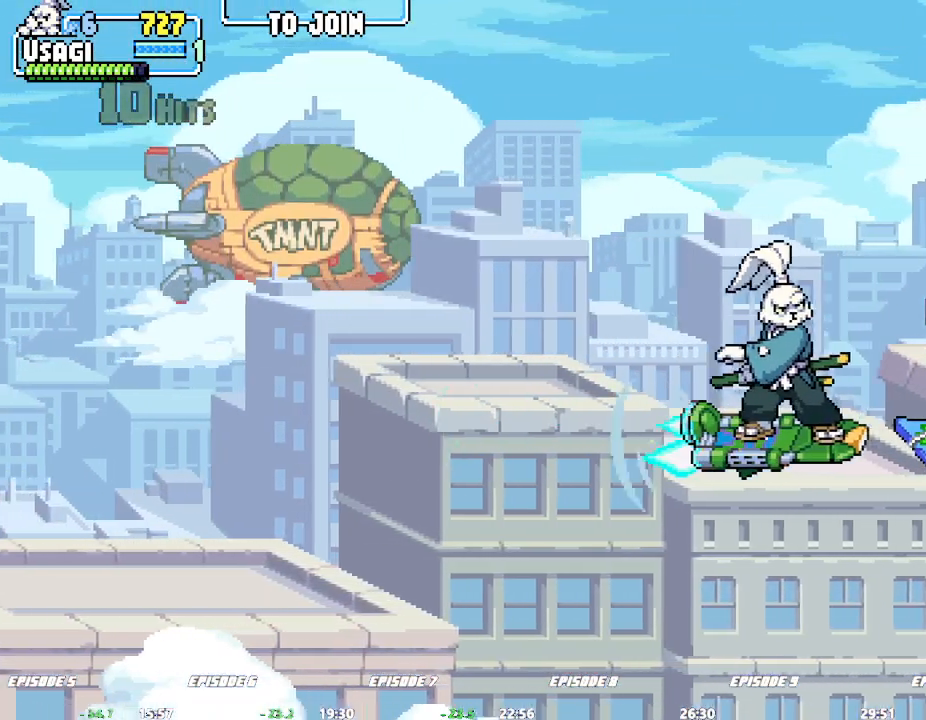
{"buttons": [], "left_stick": "center", "events": [[150, "left_stick", "down-right"], [383, "left_stick", "down-left"], [450, "left_stick", "center"]]}
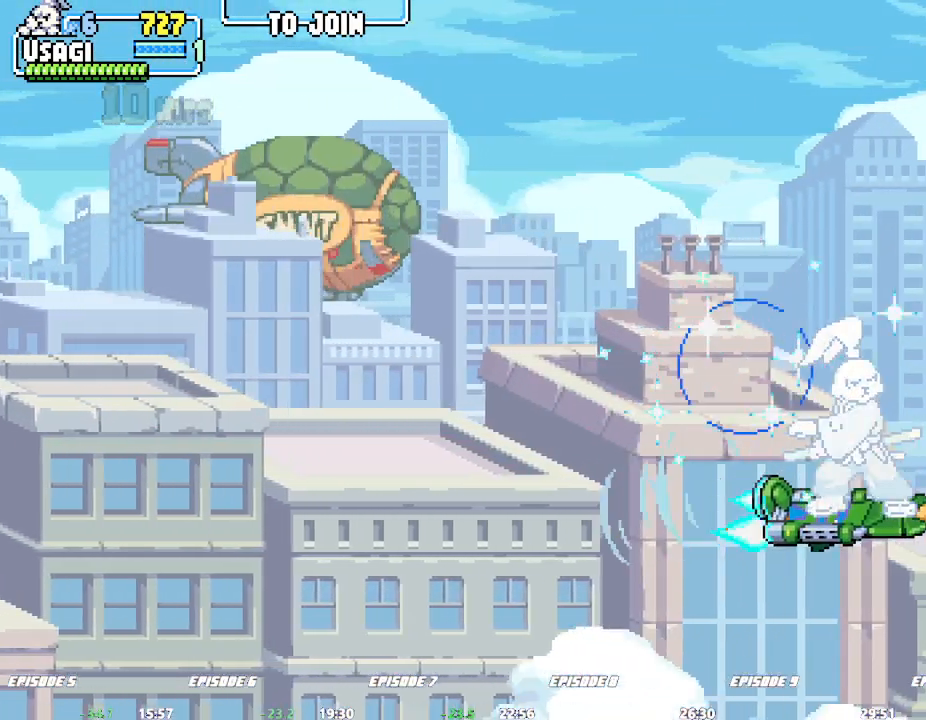
{"buttons": [], "left_stick": "right", "events": [[33, "left_stick", "left"], [83, "left_stick", "center"], [133, "left_stick", "left"], [200, "left_stick", "center"], [467, "left_stick", "right"]]}
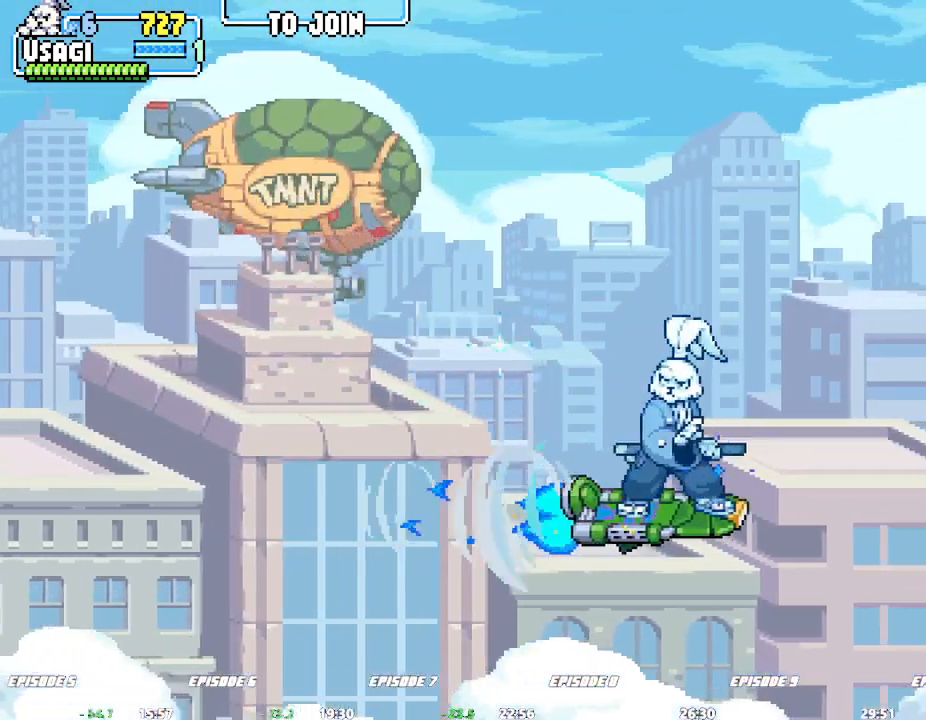
{"buttons": [], "left_stick": "center", "events": [[17, "left_stick", "center"], [83, "left_stick", "right"], [133, "left_stick", "center"]]}
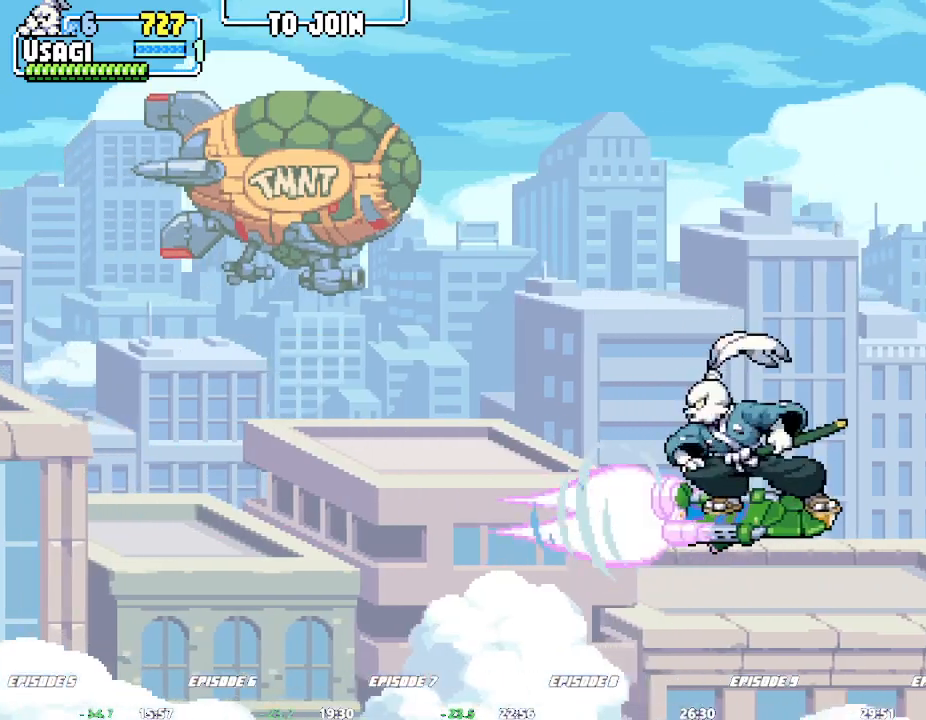
{"buttons": [], "left_stick": "center", "events": [[283, "left_stick", "right"], [333, "left_stick", "center"]]}
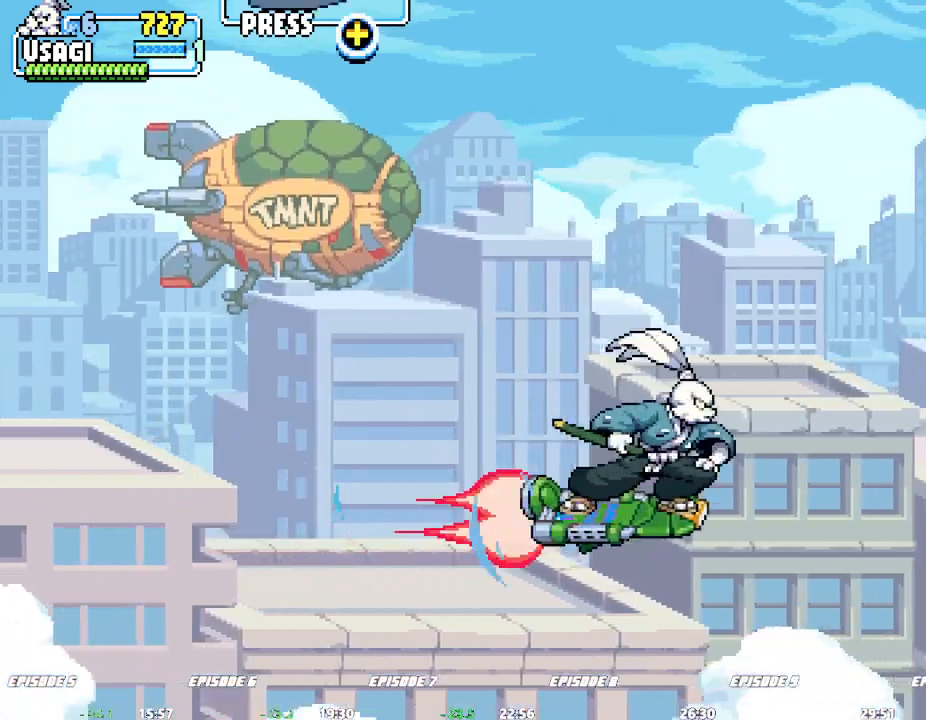
{"buttons": [], "left_stick": "right", "events": [[267, "left_stick", "left"], [317, "left_stick", "center"], [500, "left_stick", "right"]]}
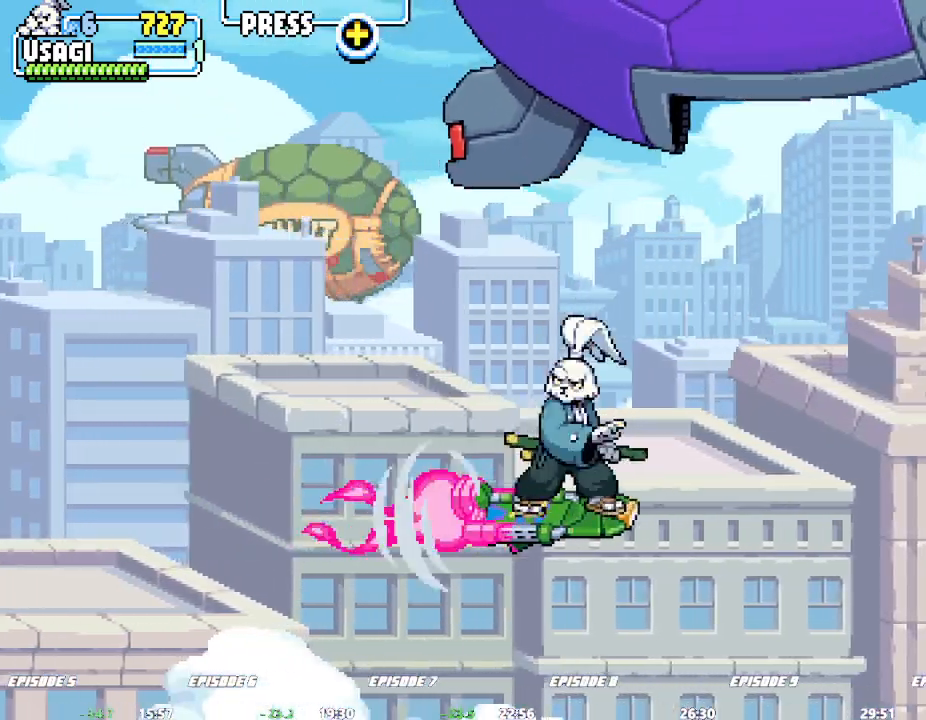
{"buttons": [], "left_stick": "center", "events": [[67, "left_stick", "center"]]}
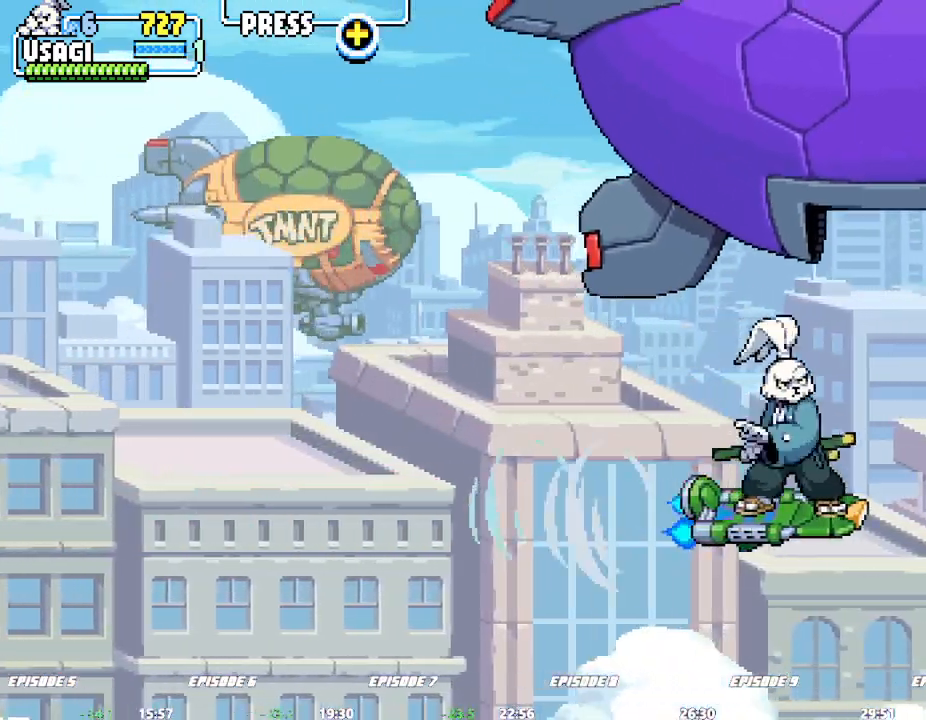
{"buttons": [], "left_stick": "center", "events": [[17, "left_stick", "left"], [83, "left_stick", "center"], [150, "left_stick", "left"], [200, "left_stick", "center"], [400, "left_stick", "right"], [450, "left_stick", "center"]]}
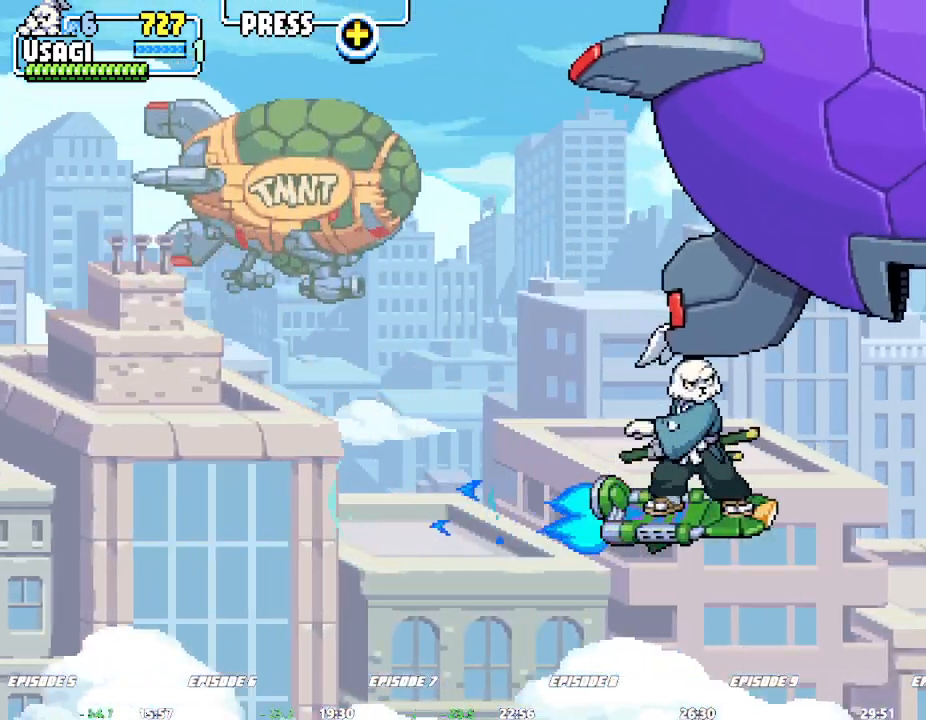
{"buttons": [], "left_stick": "center", "events": [[350, "left_stick", "left"], [417, "left_stick", "center"]]}
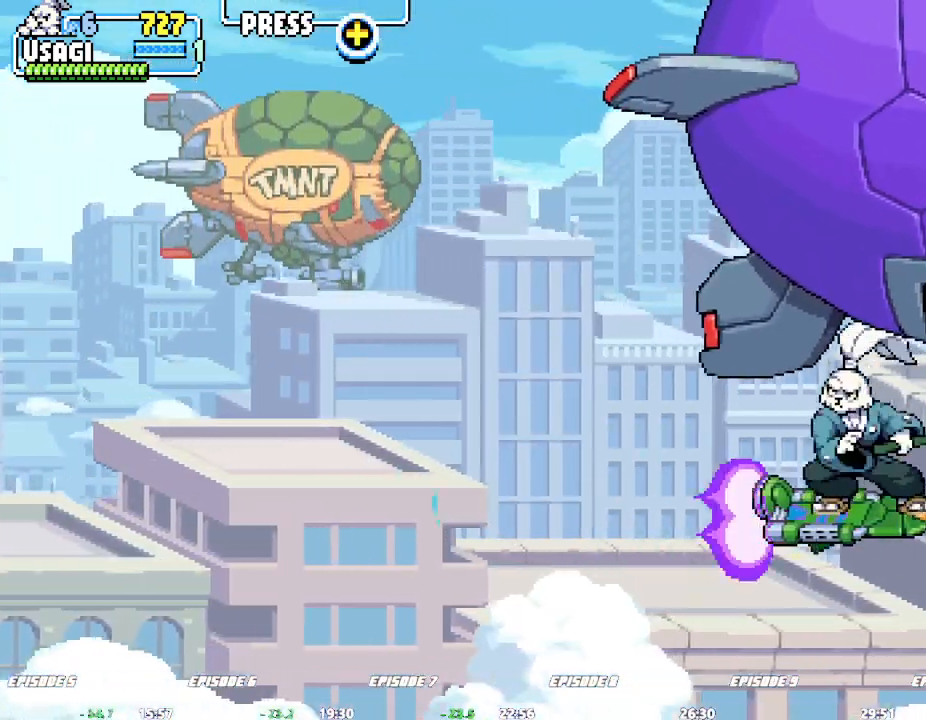
{"buttons": [], "left_stick": "up", "events": [[400, "left_stick", "up"]]}